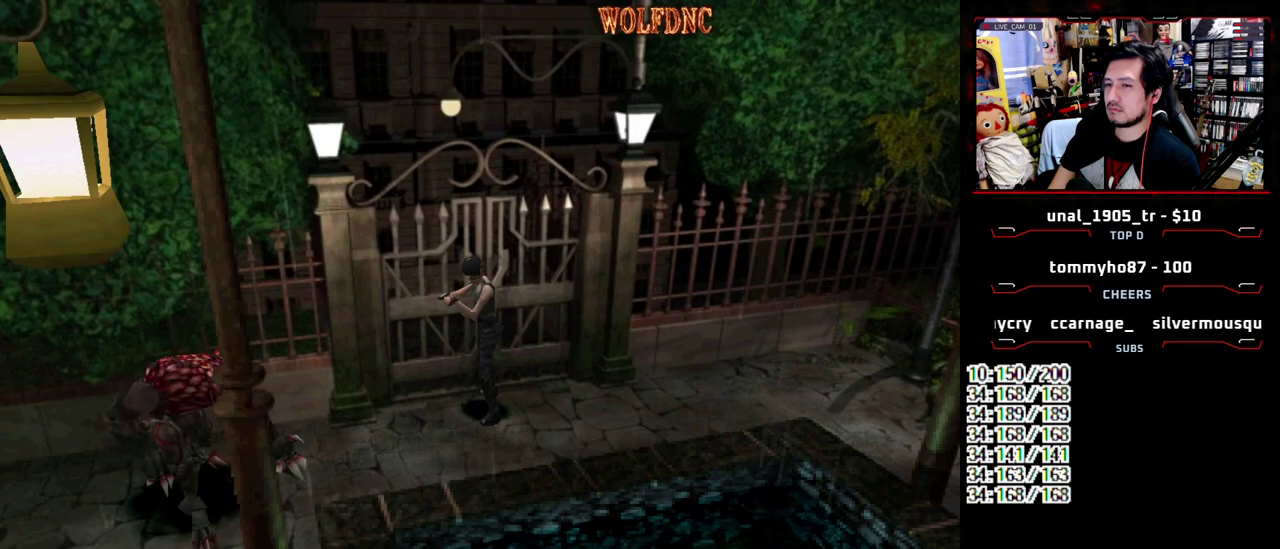
Gameplay with a controller (PlayStation layout); each line is a JSON object with the inputs held at the frame after it. "events" lists button and stick changes between this image and that frame as [ms after this image, input, new state], when the widget could be followed in between. Not read: L3 R3.
{"buttons": [], "events": [[33, "DPAD_UP", "down"], [133, "DPAD_UP", "up"], [183, "CROSS", "down"], [267, "CROSS", "up"], [367, "R2", "up"]]}
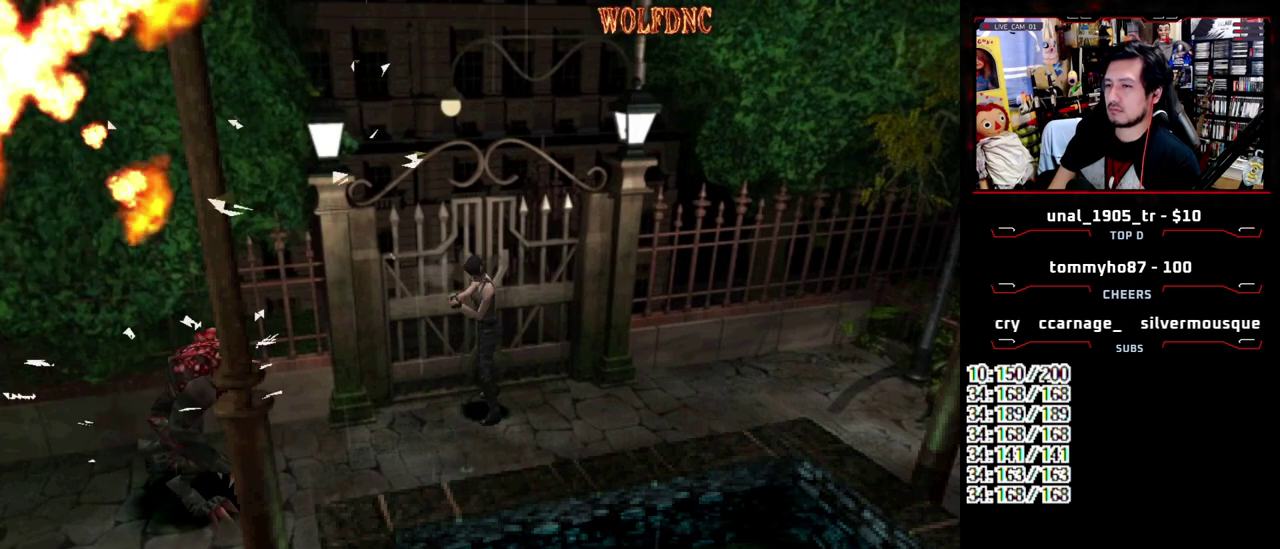
{"buttons": [], "events": []}
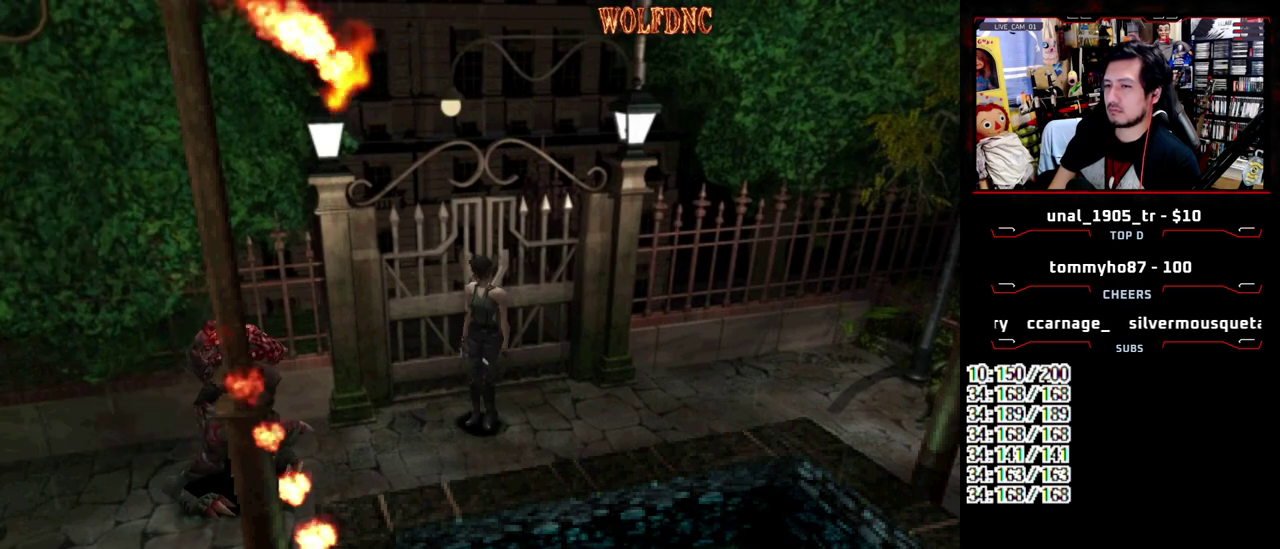
{"buttons": [], "events": []}
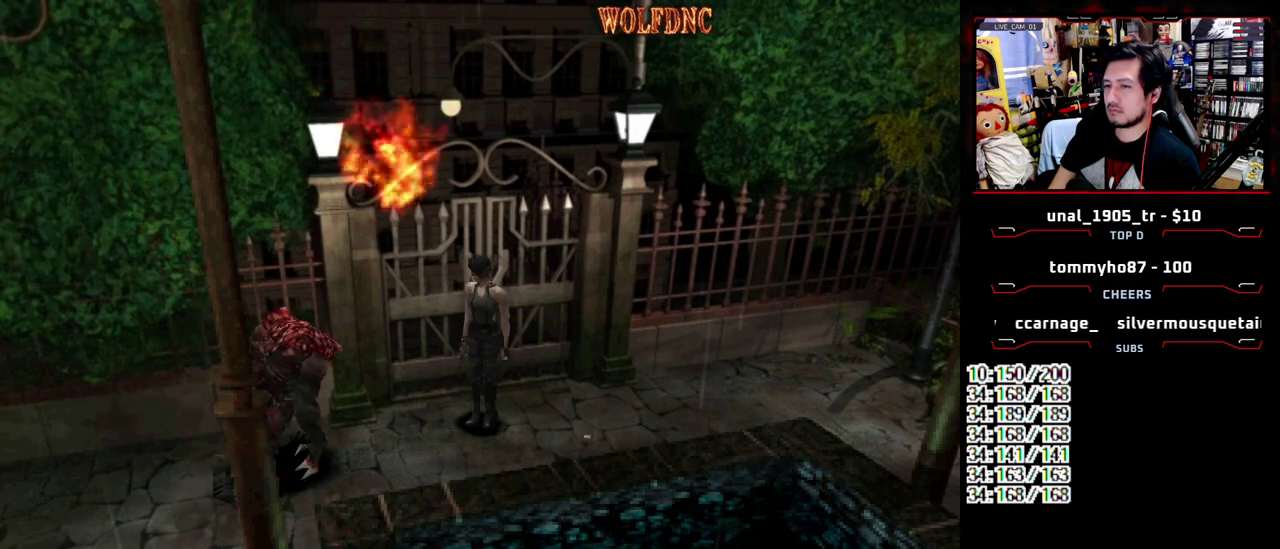
{"buttons": ["DPAD_DOWN"], "events": [[467, "DPAD_DOWN", "down"]]}
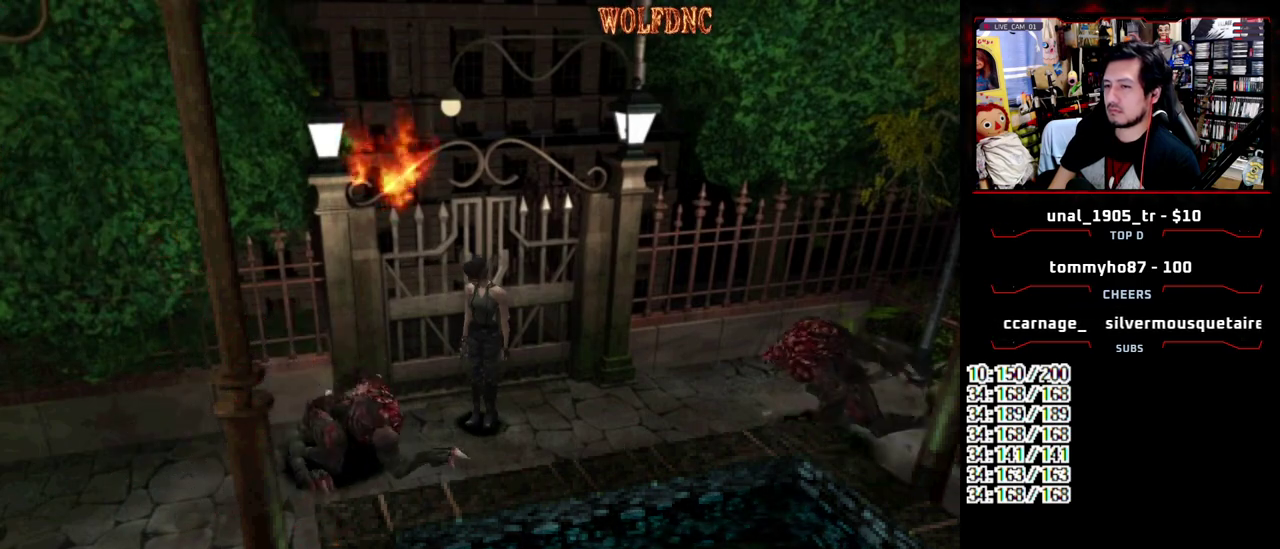
{"buttons": [], "events": [[17, "SQUARE", "down"], [100, "DPAD_DOWN", "up"], [100, "SQUARE", "up"], [200, "CROSS", "down"], [200, "DPAD_LEFT", "down"], [200, "SQUARE", "down"], [283, "DPAD_UP", "down"], [283, "SQUARE", "up"], [383, "DPAD_UP", "up"], [433, "CROSS", "up"], [433, "DPAD_LEFT", "up"]]}
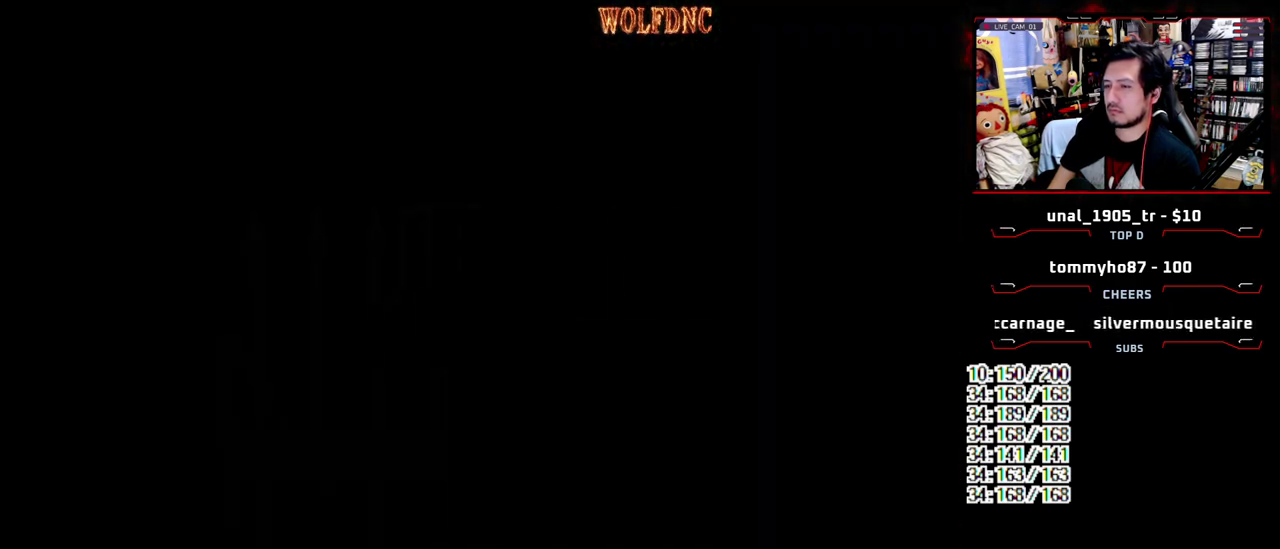
{"buttons": [], "events": [[250, "SELECT", "down"], [300, "SELECT", "up"]]}
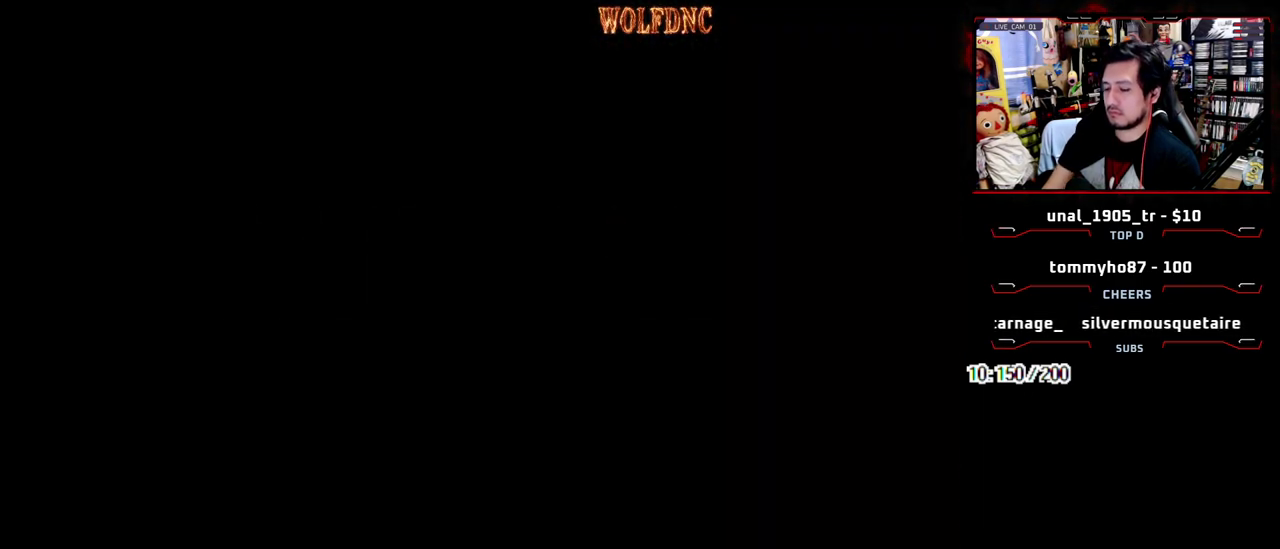
{"buttons": [], "events": []}
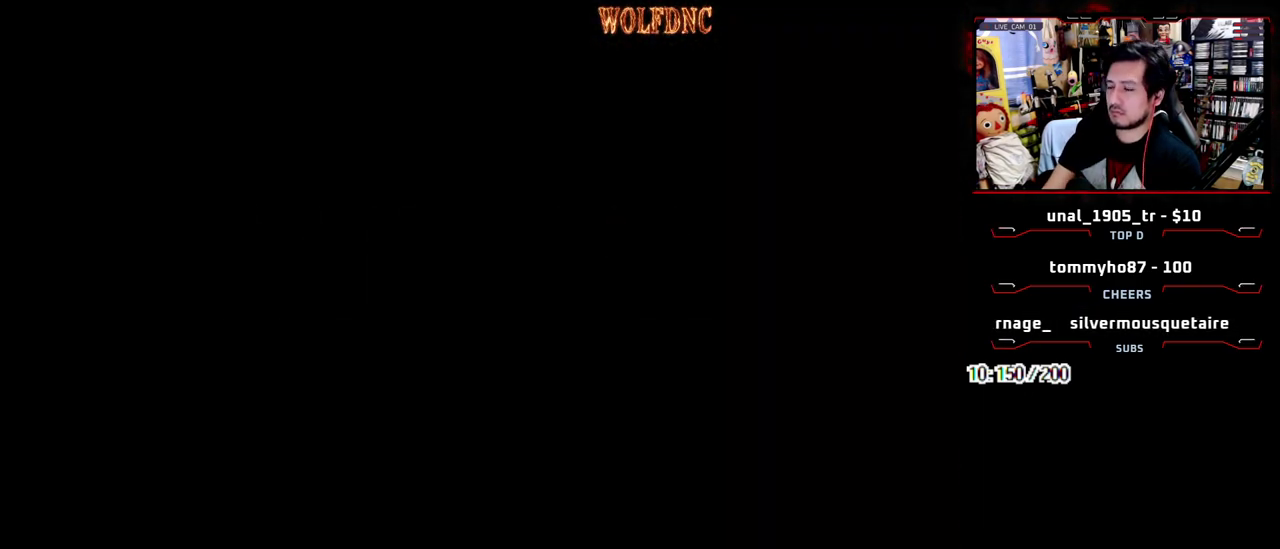
{"buttons": ["SELECT"], "events": [[150, "SELECT", "down"], [383, "SELECT", "up"], [433, "SELECT", "down"]]}
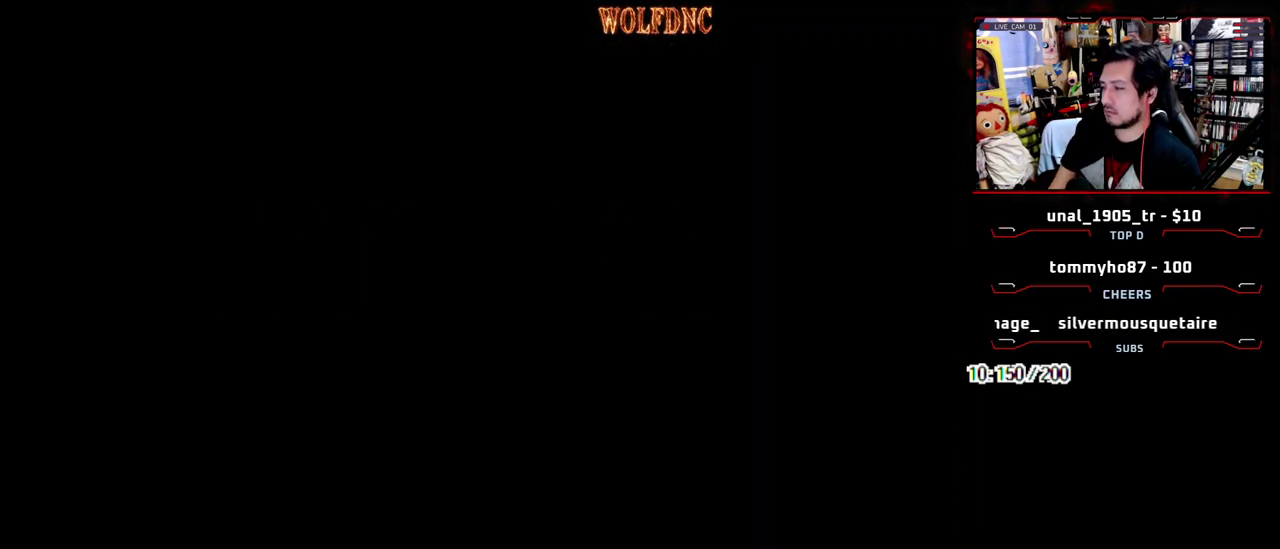
{"buttons": [], "events": [[17, "SELECT", "up"], [67, "SELECT", "down"], [167, "SELECT", "up"], [250, "SELECT", "down"], [300, "SELECT", "up"], [400, "SELECT", "down"], [450, "SELECT", "up"]]}
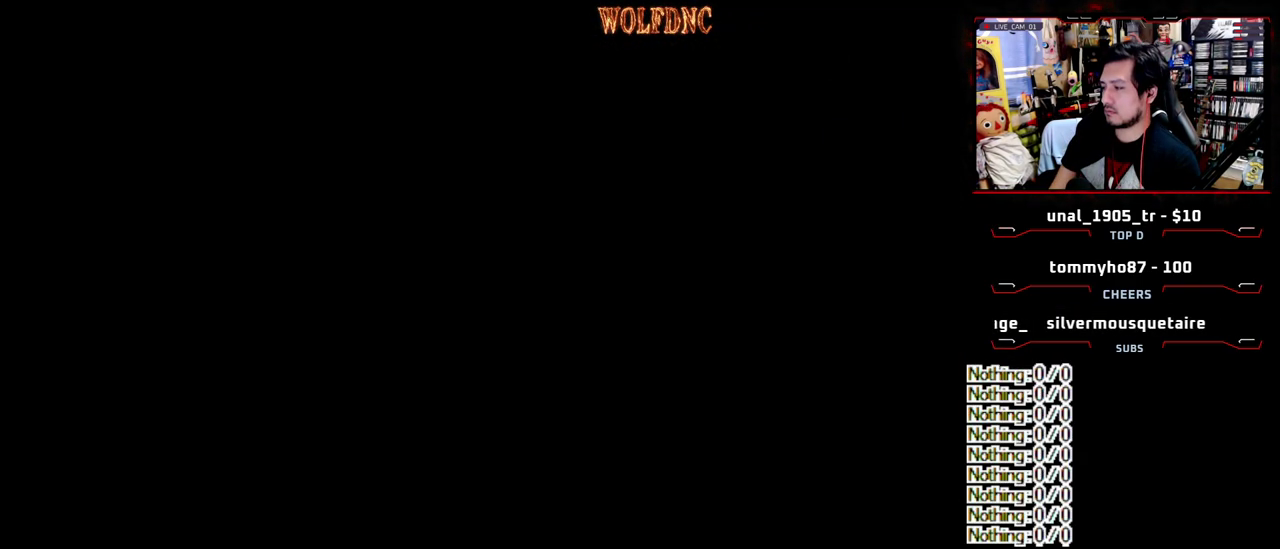
{"buttons": ["SELECT"], "events": [[33, "SELECT", "down"], [83, "SELECT", "up"], [183, "SELECT", "down"], [267, "SELECT", "up"], [317, "SELECT", "down"], [417, "SELECT", "up"], [467, "SELECT", "down"]]}
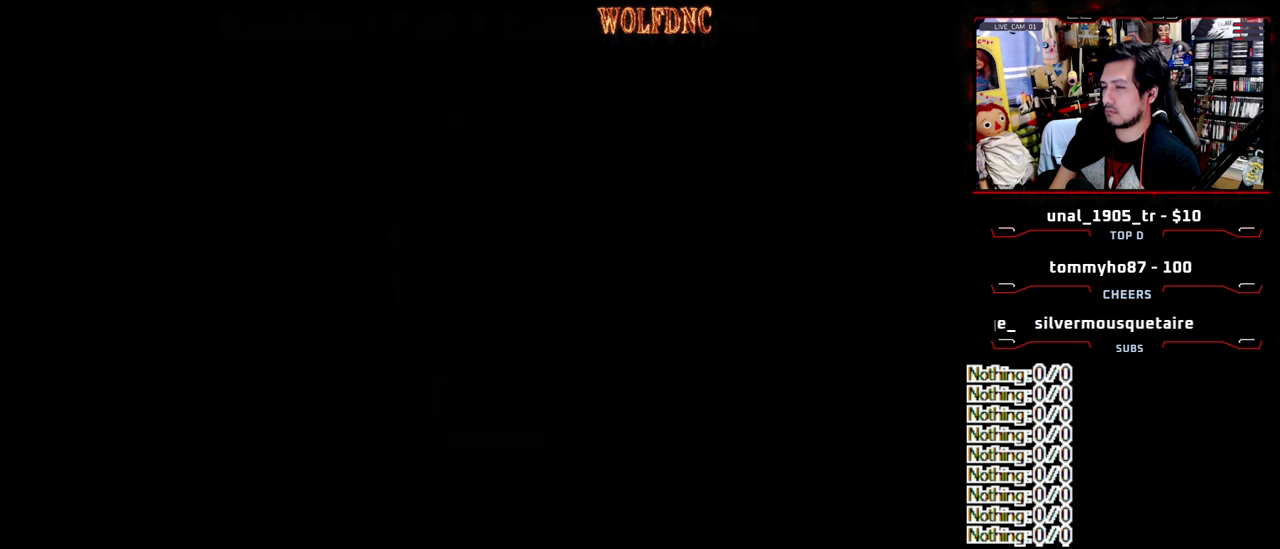
{"buttons": [], "events": [[50, "SELECT", "up"]]}
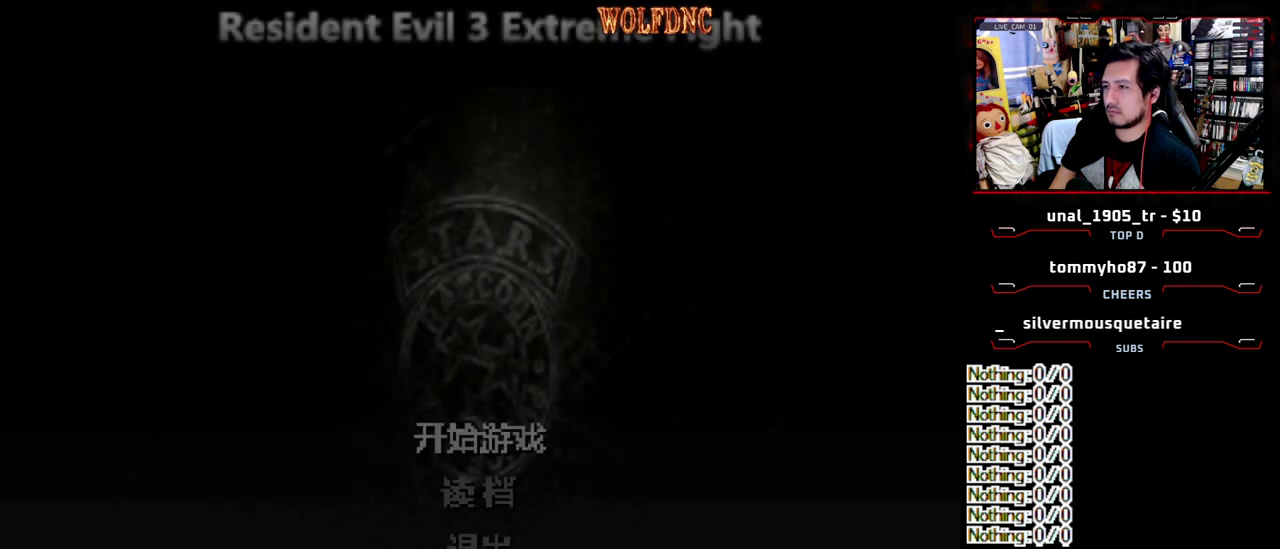
{"buttons": ["DPAD_DOWN"]}
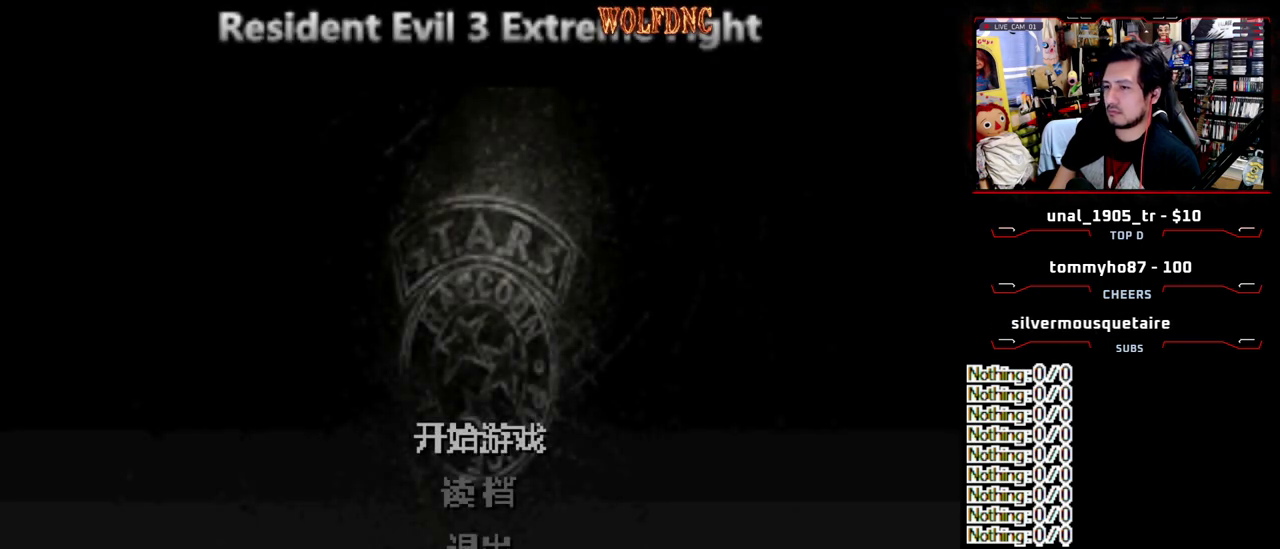
{"buttons": ["CROSS"]}
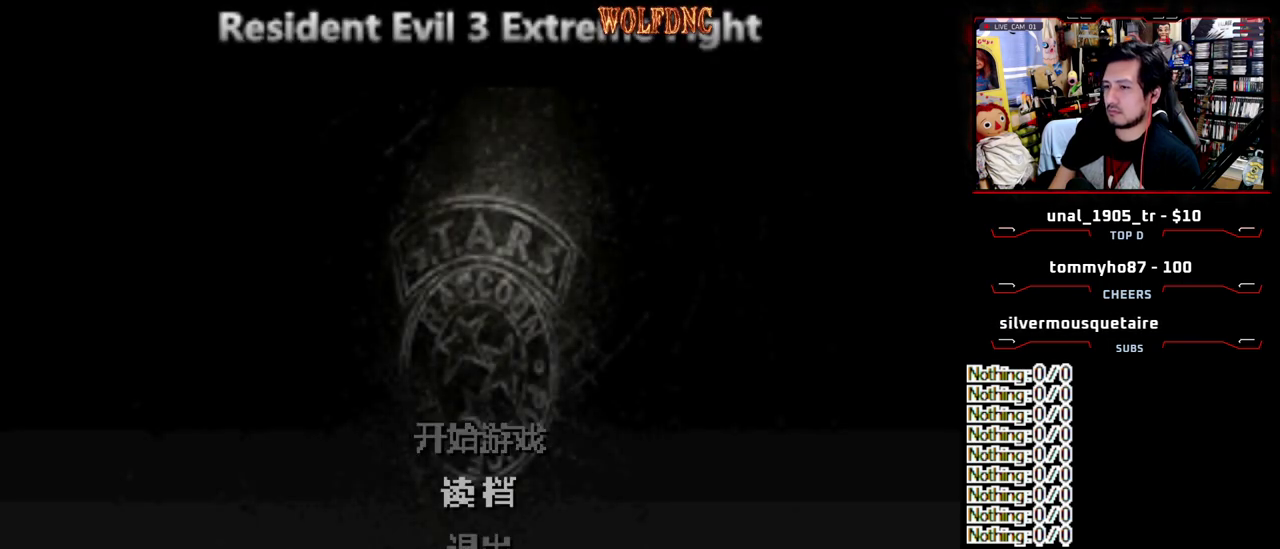
{"buttons": [], "events": [[100, "CROSS", "up"]]}
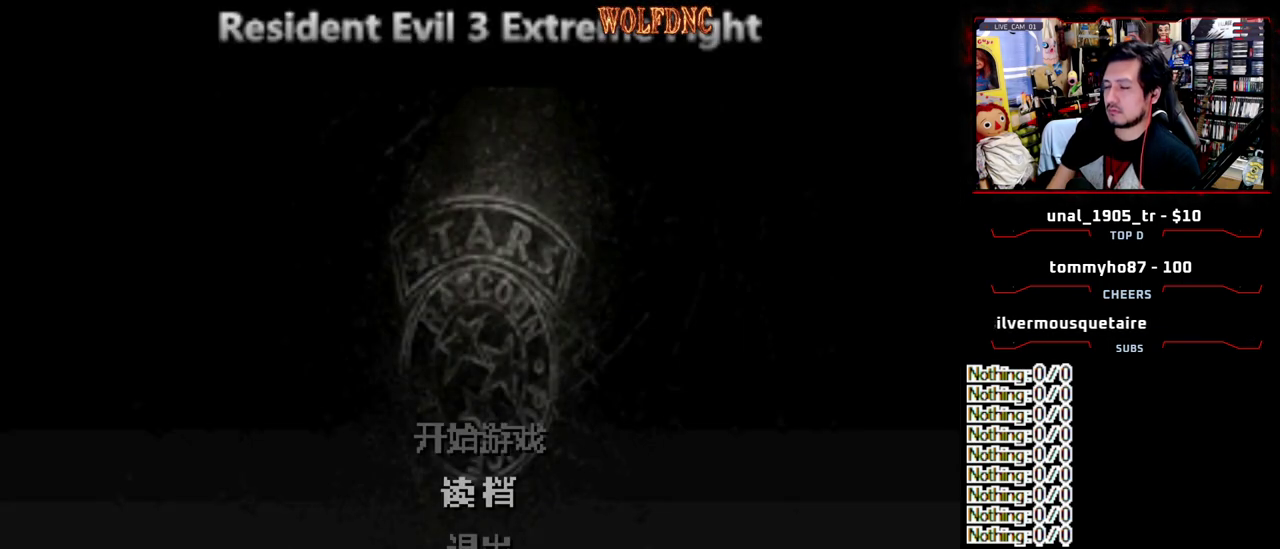
{"buttons": [], "events": []}
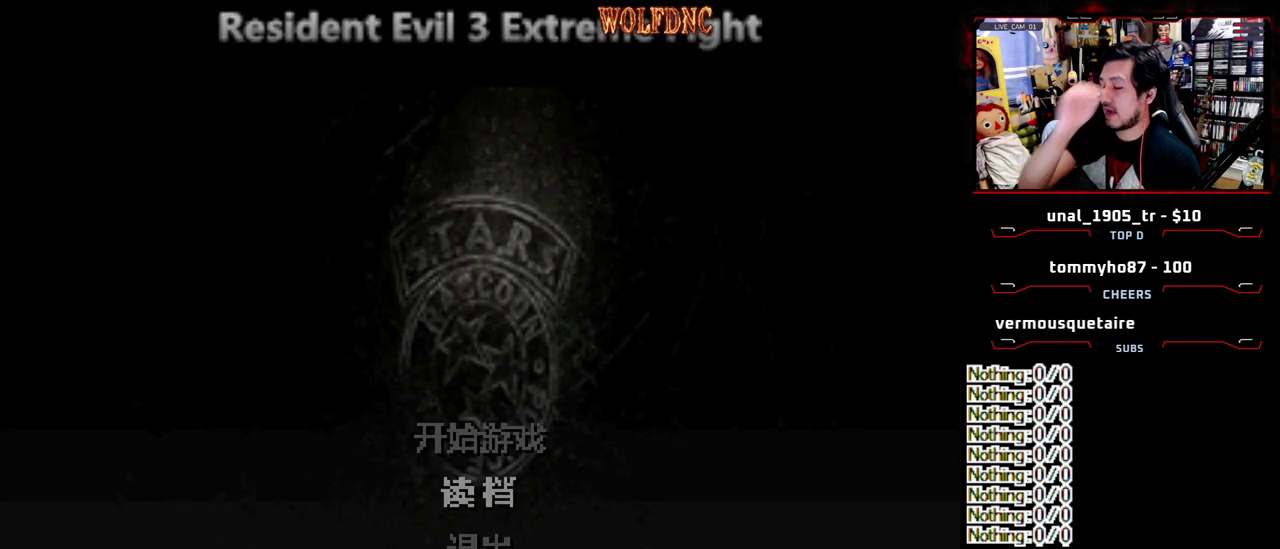
{"buttons": [], "events": []}
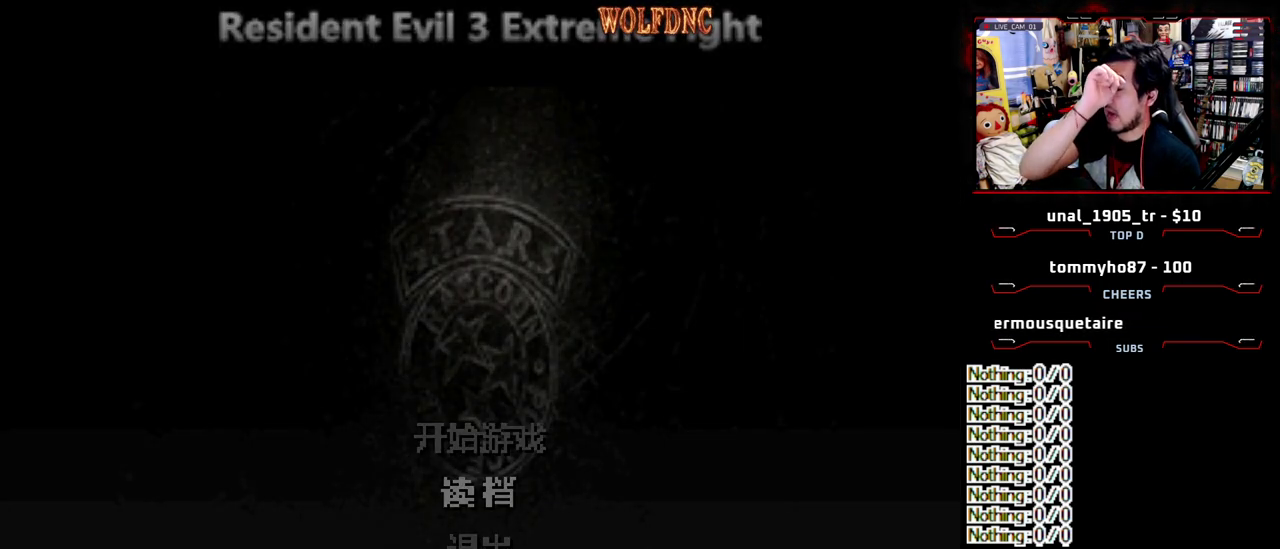
{"buttons": [], "events": []}
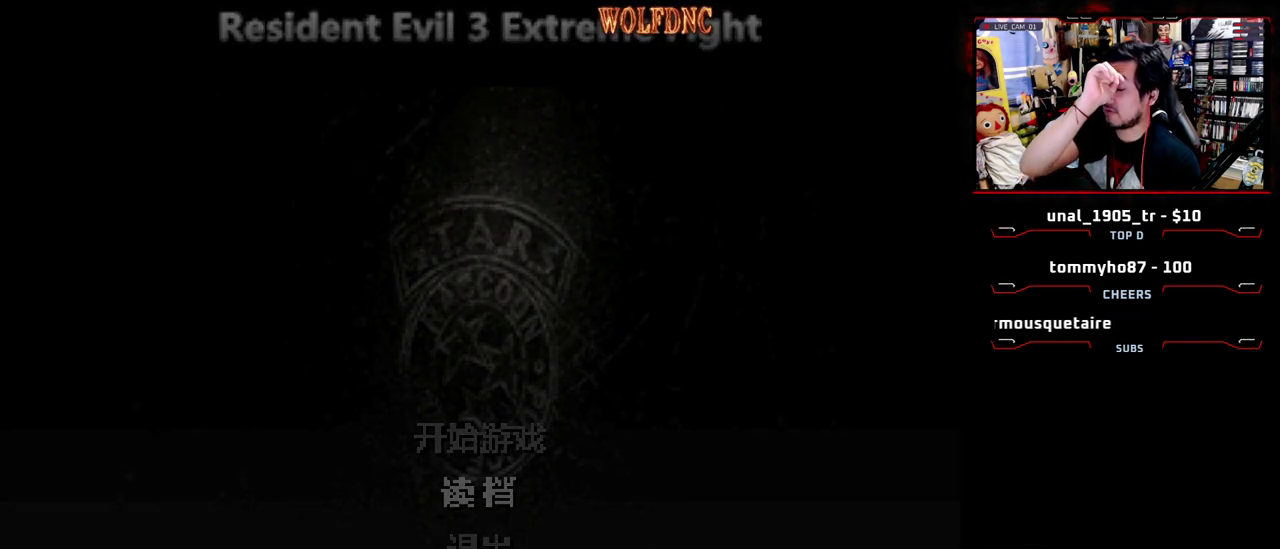
{"buttons": [], "events": []}
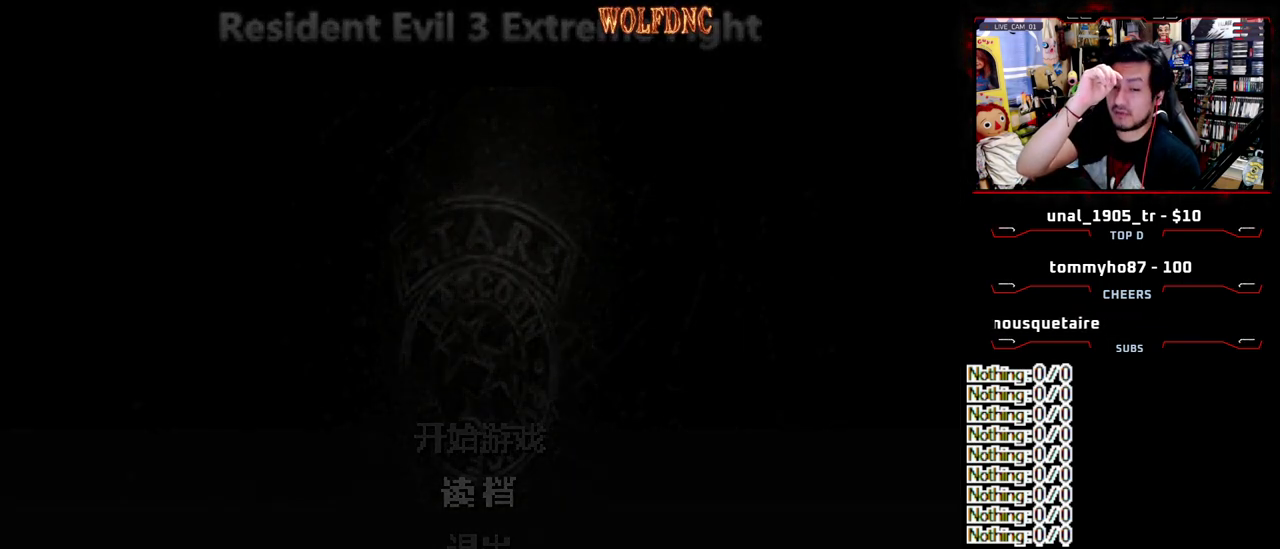
{"buttons": [], "events": []}
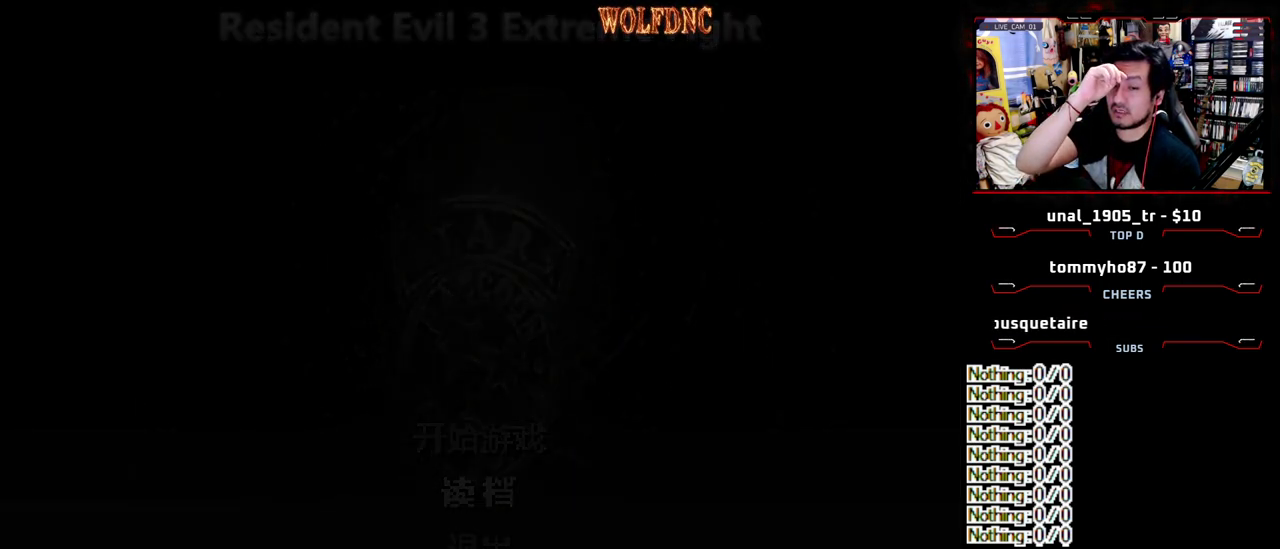
{"buttons": [], "events": []}
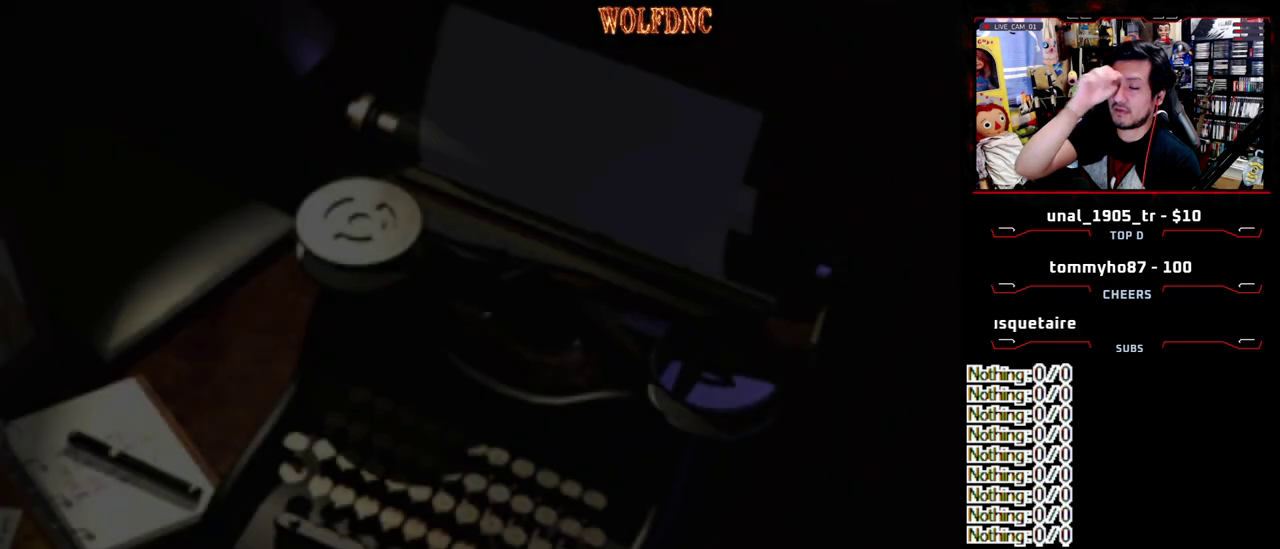
{"buttons": [], "events": []}
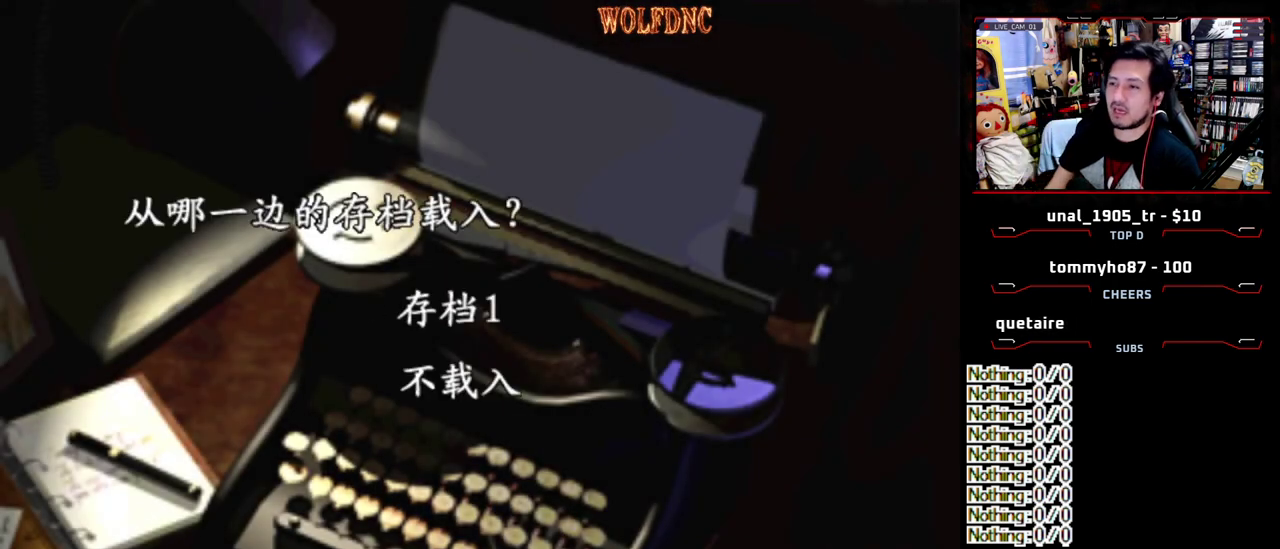
{"buttons": ["DPAD_DOWN"], "events": [[83, "CROSS", "down"], [133, "CROSS", "up"], [233, "DPAD_DOWN", "down"]]}
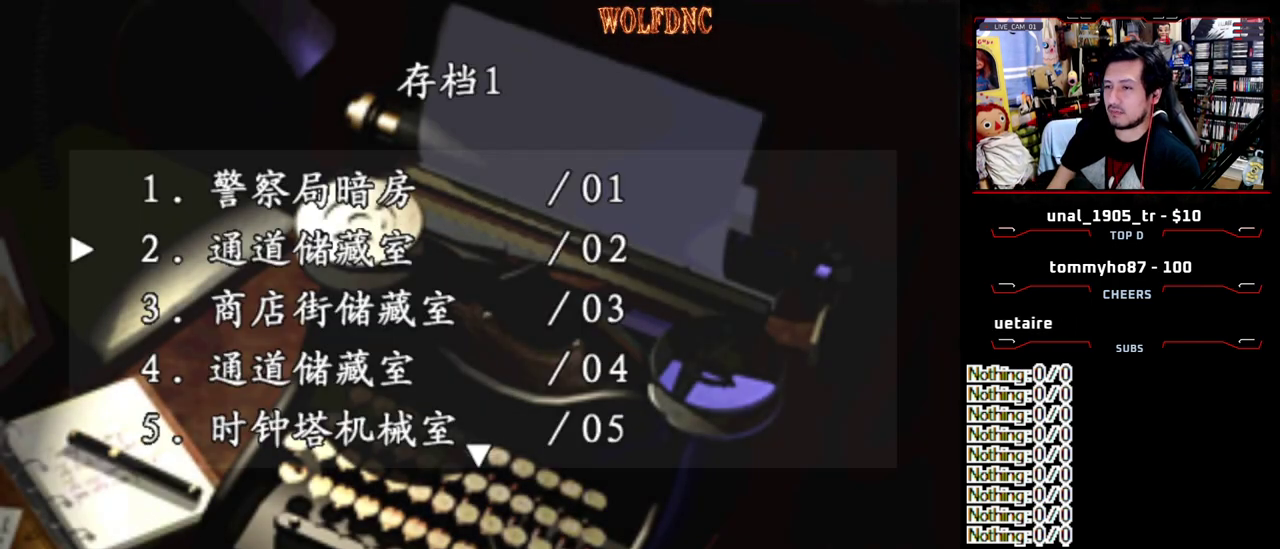
{"buttons": ["DPAD_DOWN"], "events": []}
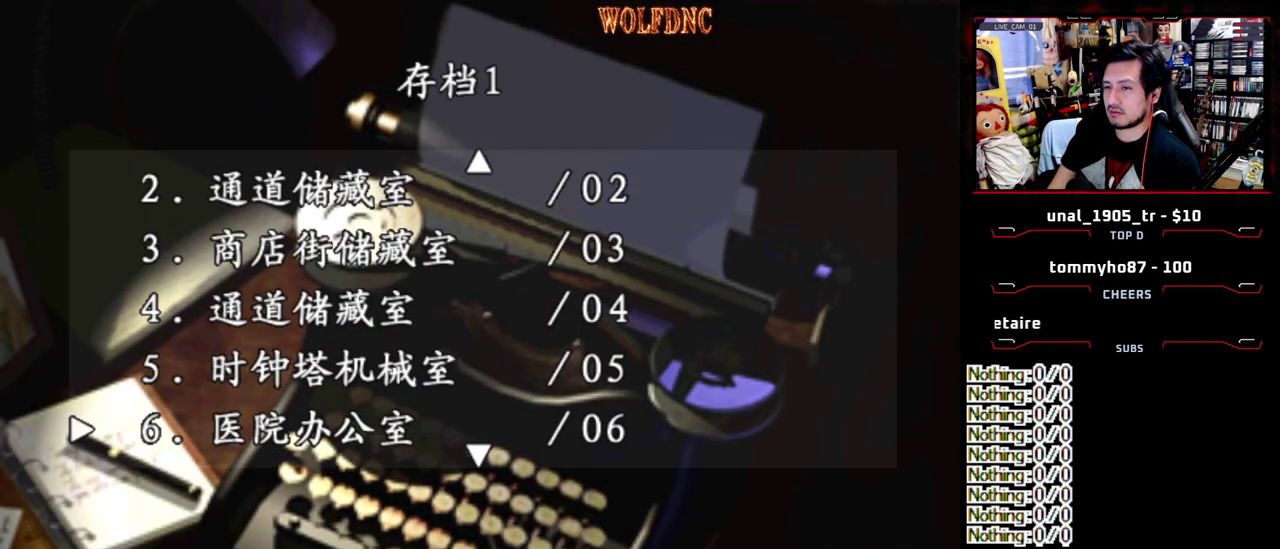
{"buttons": [], "events": [[67, "DPAD_DOWN", "up"]]}